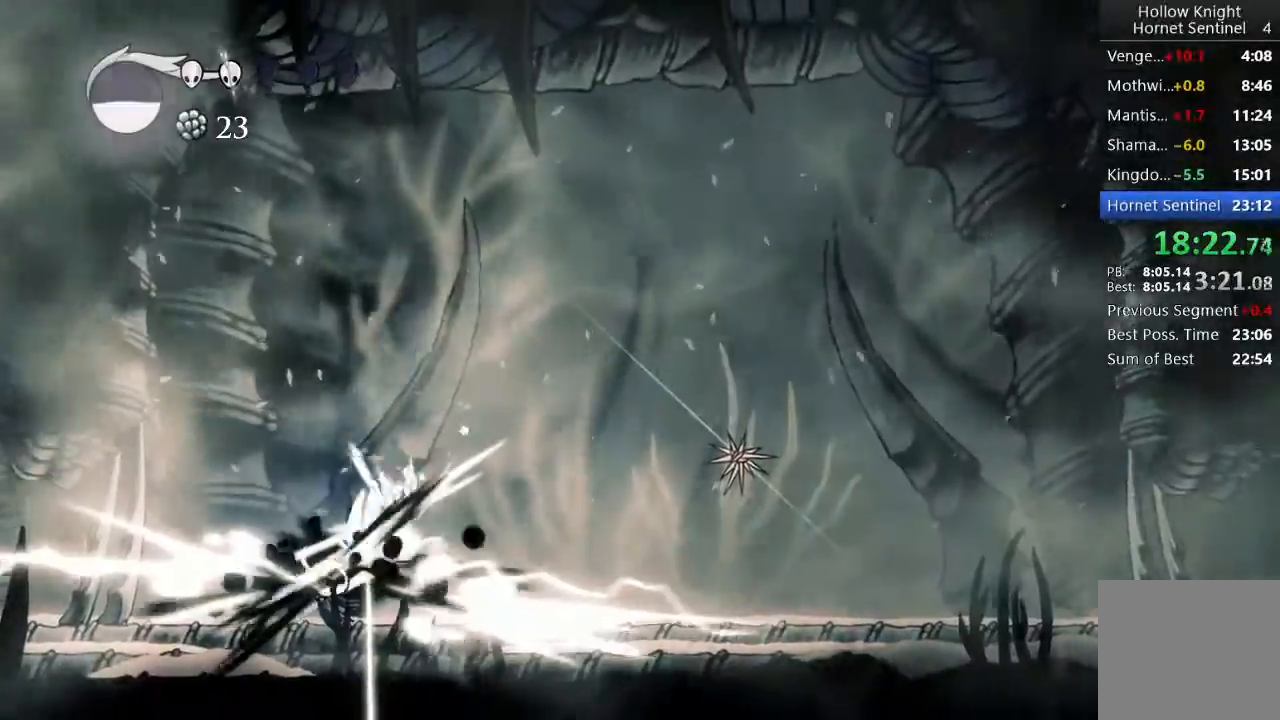
Gameplay with a controller (Xbox layout); each line is a JSON object with the inputs held at the frame after it. "events" lists button and stick changes between this image and that frame as [ms after this image, input, new state], when the widget could be followed in between. Not read: right_stick.
{"buttons": ["X", "DPAD_RIGHT"], "left_stick": "center", "events": [[133, "DPAD_RIGHT", "down"], [317, "X", "down"]]}
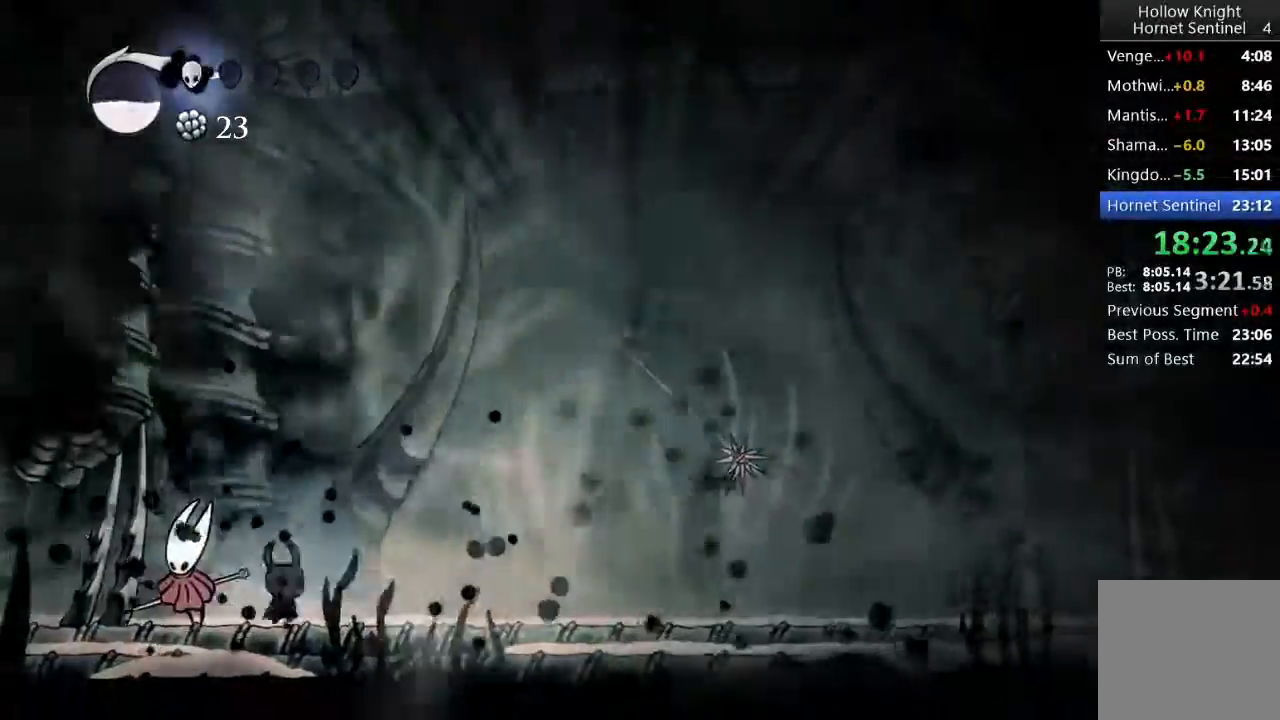
{"buttons": ["DPAD_RIGHT"], "left_stick": "center", "events": [[50, "X", "up"], [100, "R2", "down"], [417, "R2", "up"]]}
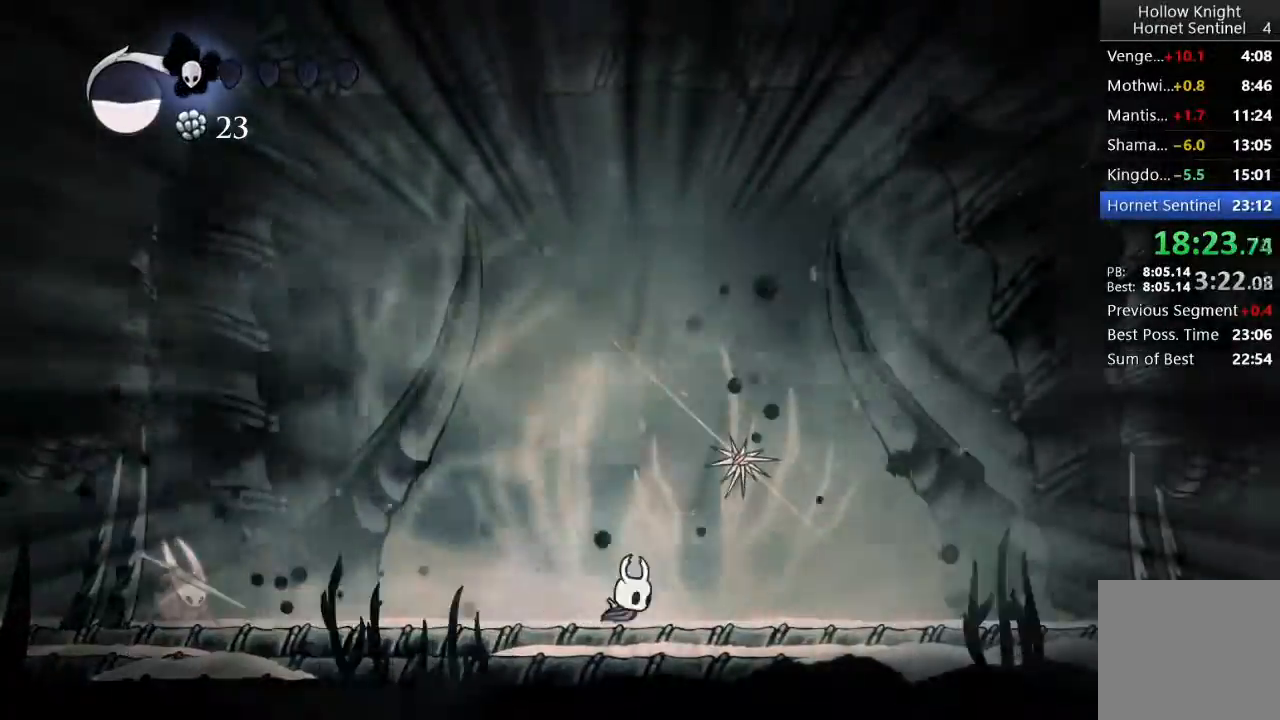
{"buttons": ["DPAD_RIGHT"], "left_stick": "center", "events": [[33, "DPAD_UP", "down"], [200, "X", "down"], [367, "DPAD_UP", "up"], [417, "X", "up"]]}
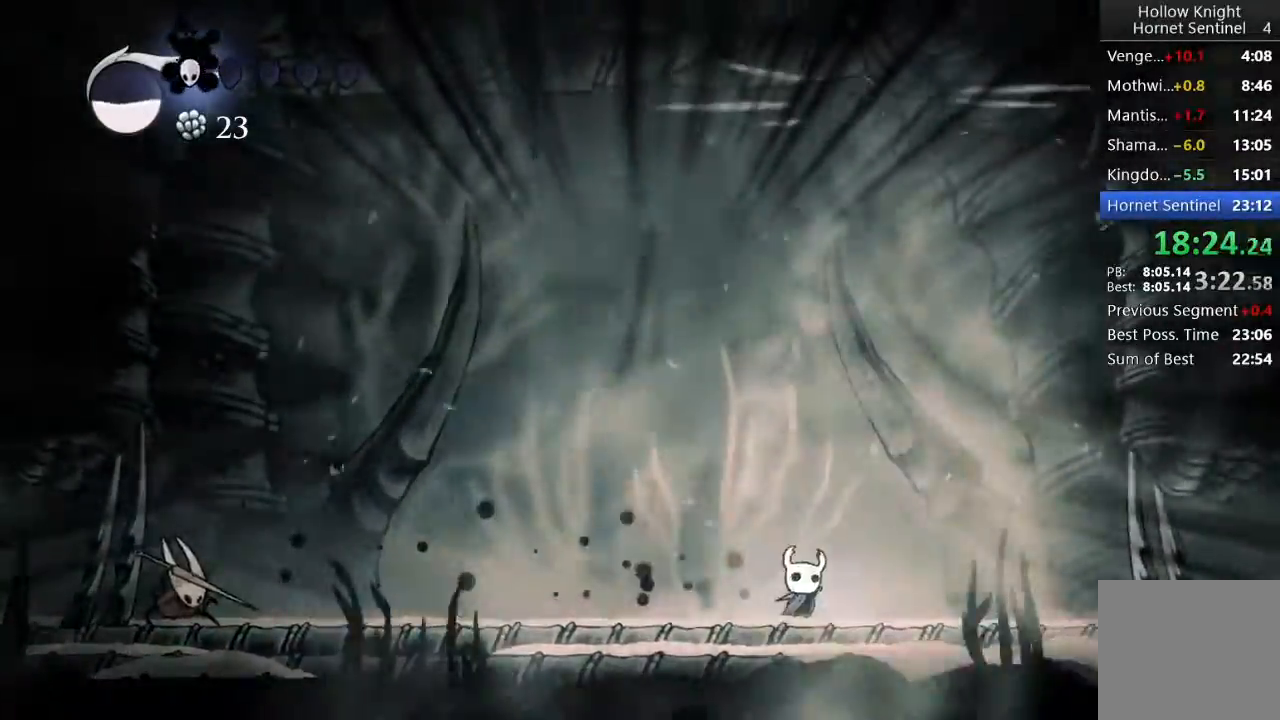
{"buttons": ["DPAD_RIGHT"], "left_stick": "center", "events": []}
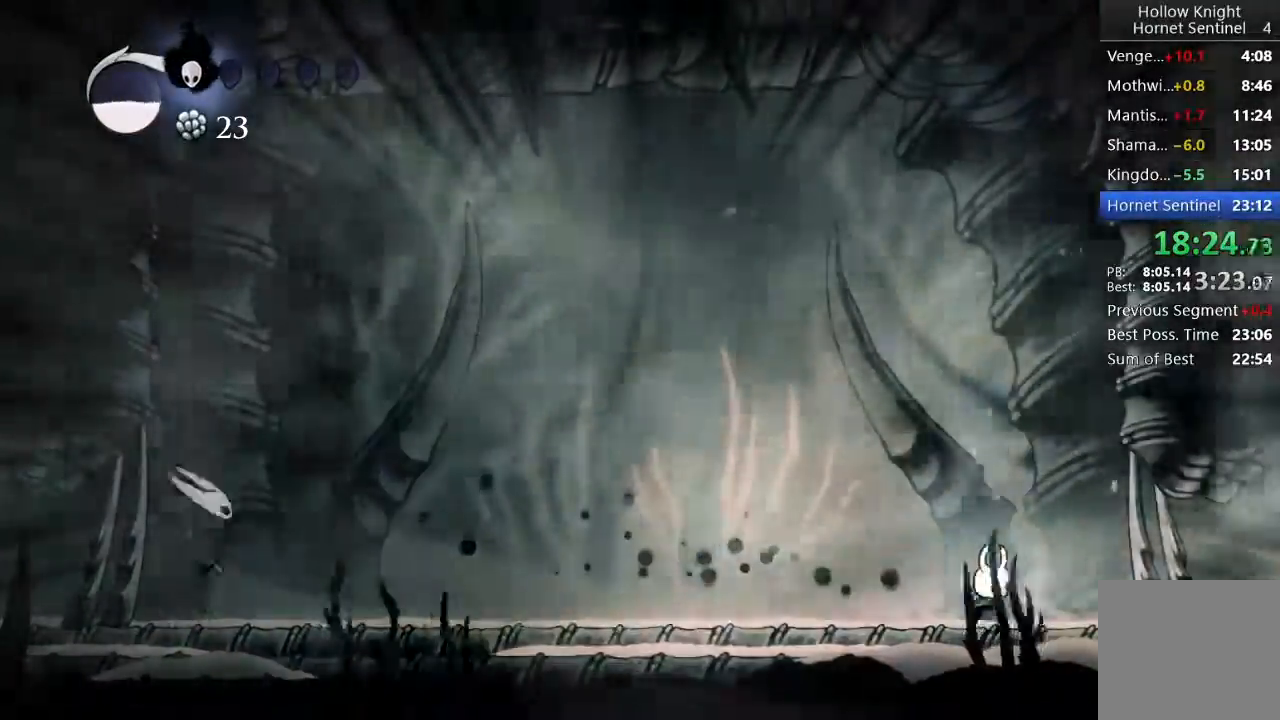
{"buttons": ["DPAD_LEFT"], "left_stick": "center", "events": [[67, "DPAD_RIGHT", "up"], [450, "DPAD_LEFT", "down"]]}
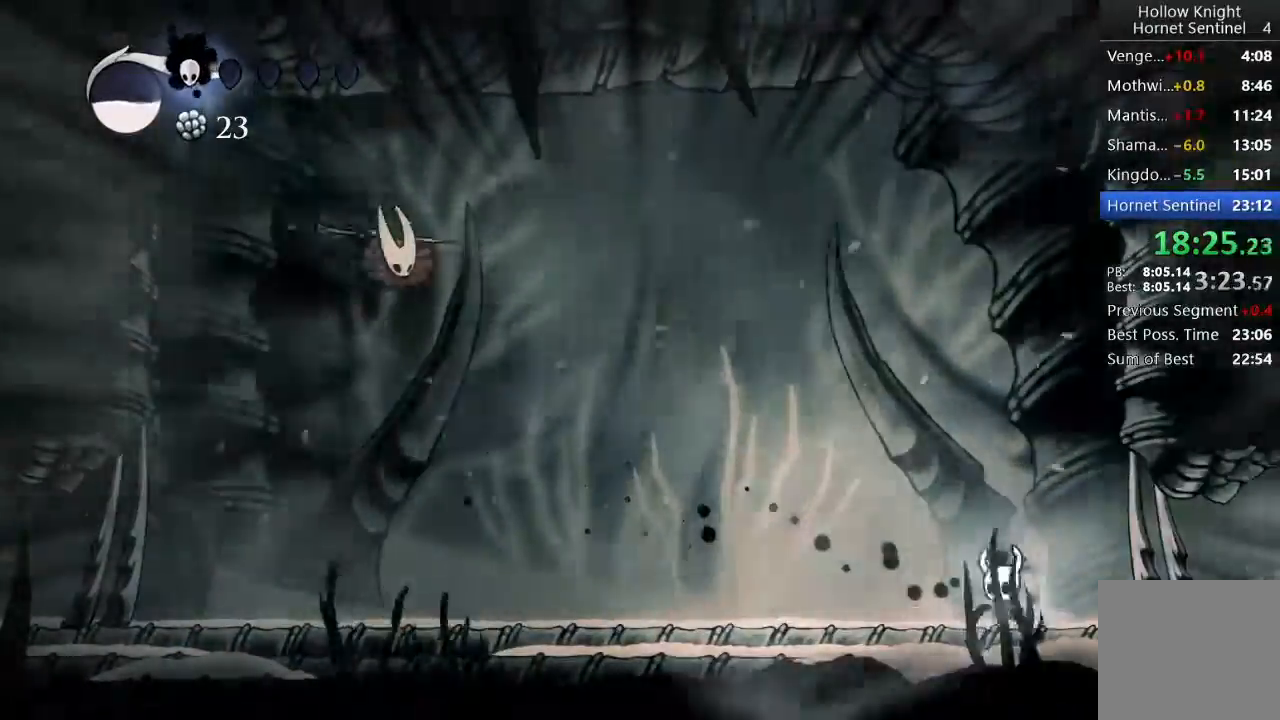
{"buttons": ["X", "DPAD_UP", "DPAD_LEFT"], "left_stick": "center", "events": [[117, "DPAD_UP", "down"], [200, "X", "down"]]}
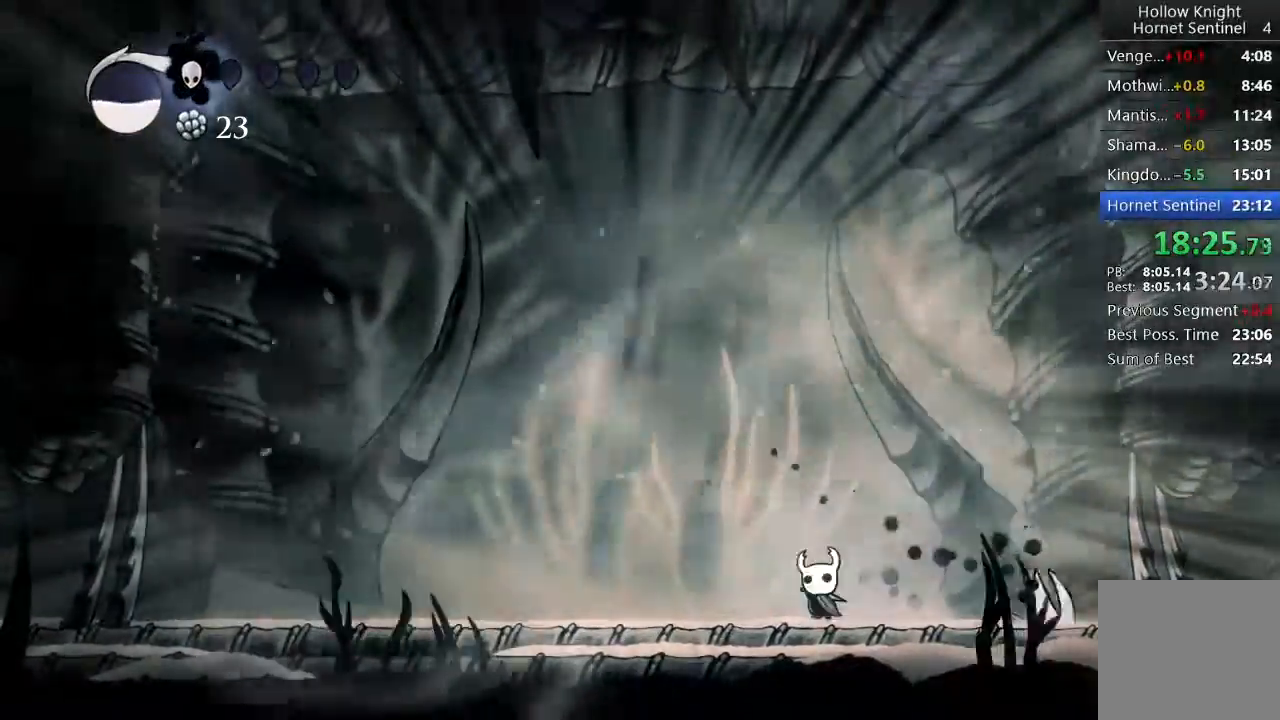
{"buttons": ["DPAD_LEFT"], "left_stick": "center", "events": [[17, "X", "up"], [300, "DPAD_UP", "up"]]}
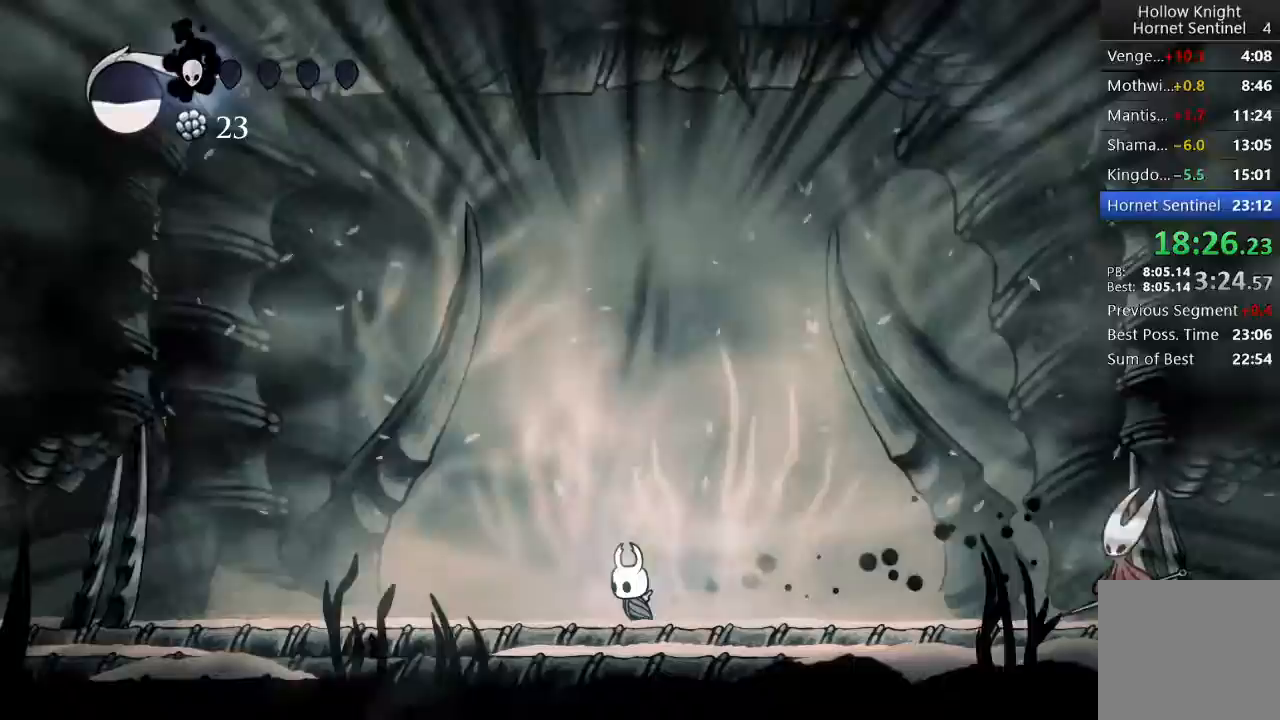
{"buttons": ["DPAD_LEFT"], "left_stick": "center", "events": [[83, "DPAD_LEFT", "up"], [483, "DPAD_LEFT", "down"]]}
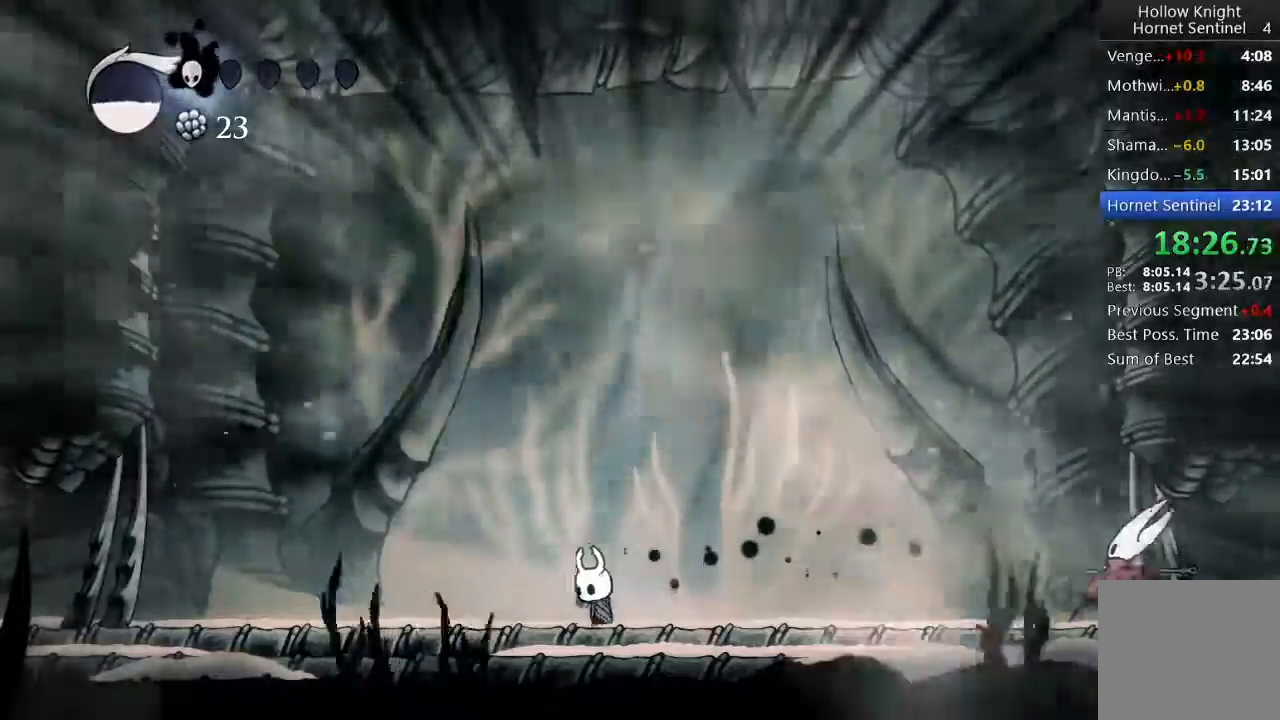
{"buttons": ["A", "DPAD_LEFT"], "left_stick": "center", "events": [[50, "A", "down"], [83, "DPAD_UP", "down"], [233, "DPAD_UP", "up"]]}
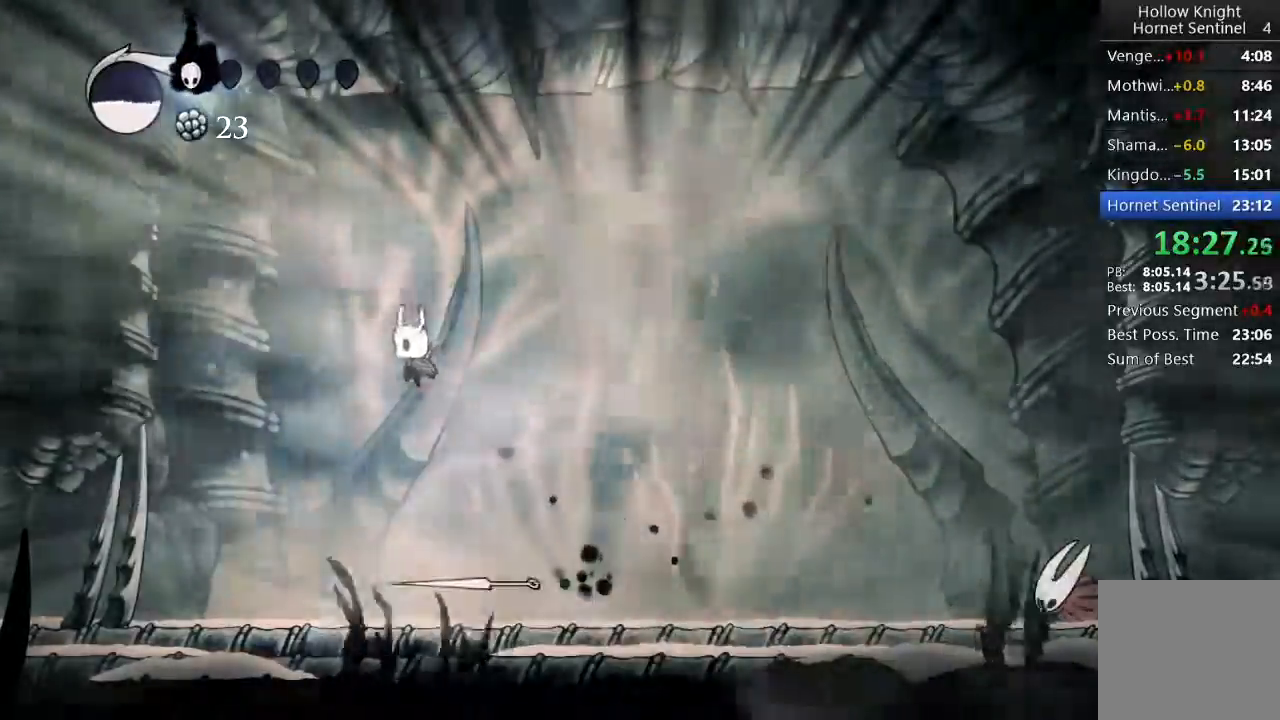
{"buttons": ["B", "DPAD_LEFT"], "left_stick": "center", "events": [[33, "A", "up"], [483, "B", "down"]]}
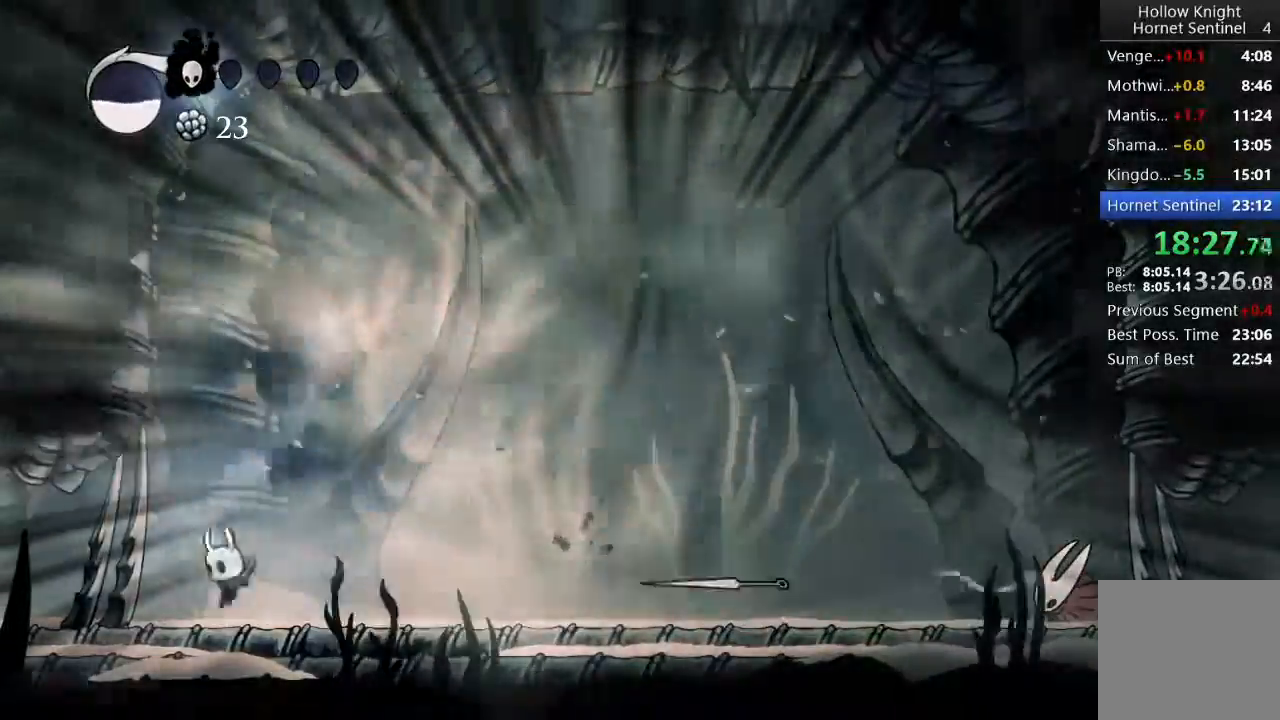
{"buttons": ["B"], "left_stick": "center", "events": [[33, "DPAD_LEFT", "up"]]}
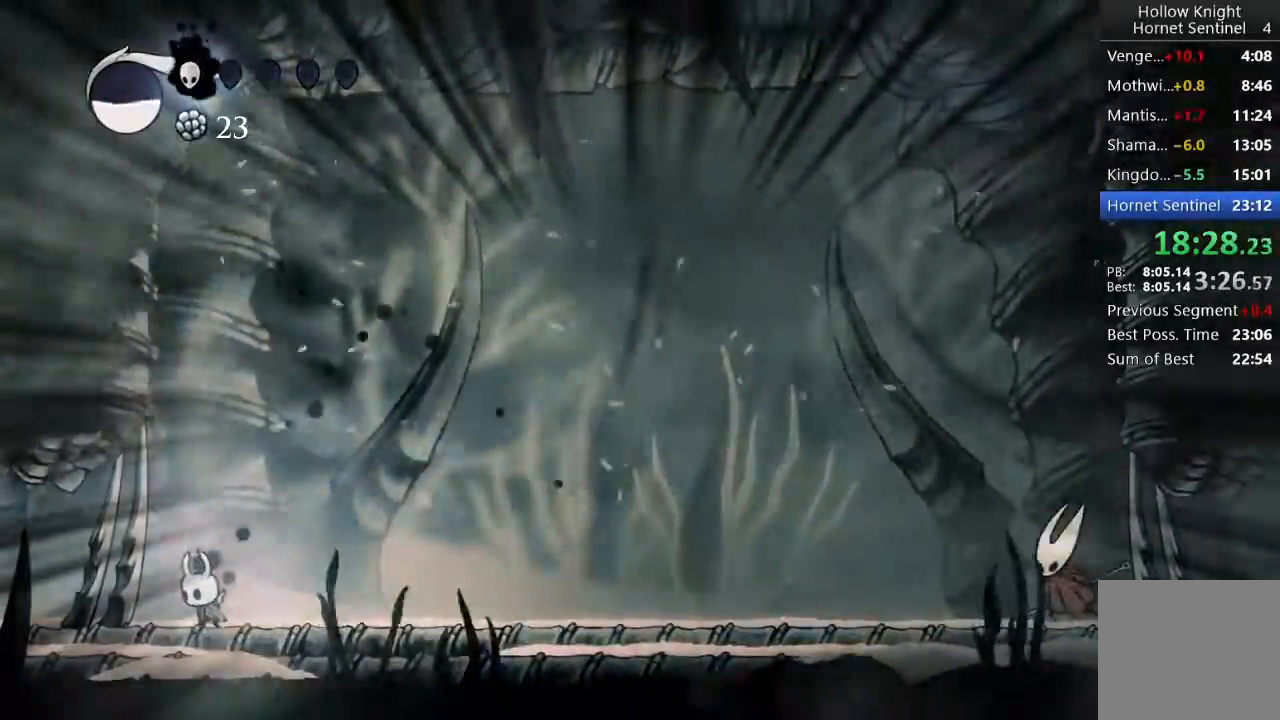
{"buttons": ["B"], "left_stick": "center", "events": []}
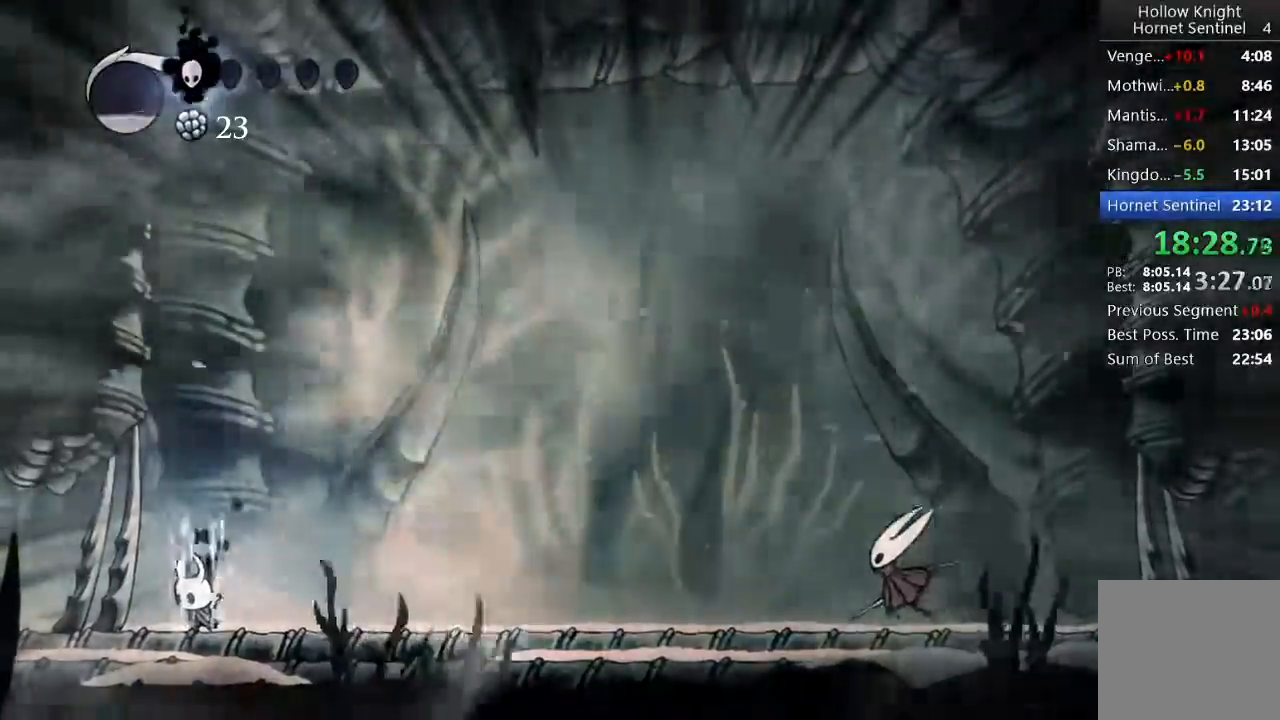
{"buttons": ["B"], "left_stick": "center", "events": []}
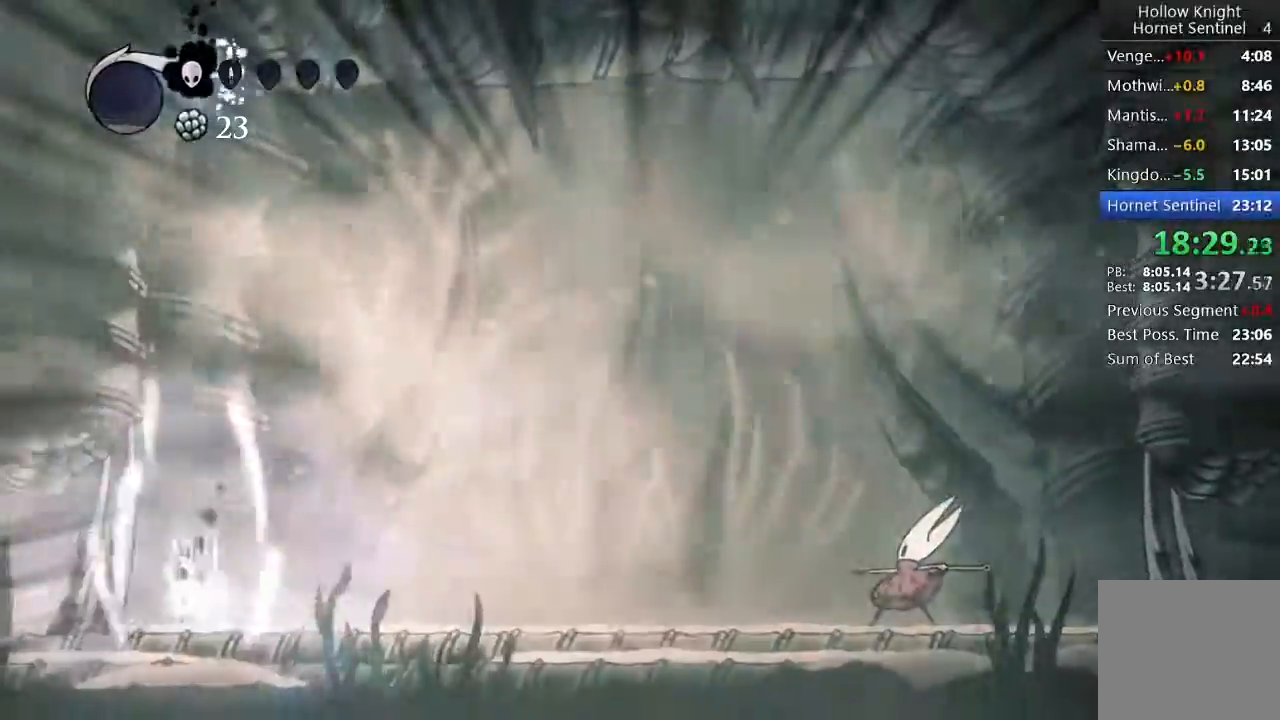
{"buttons": ["A", "DPAD_LEFT"], "left_stick": "center", "events": [[283, "B", "up"], [350, "DPAD_LEFT", "down"], [417, "A", "down"]]}
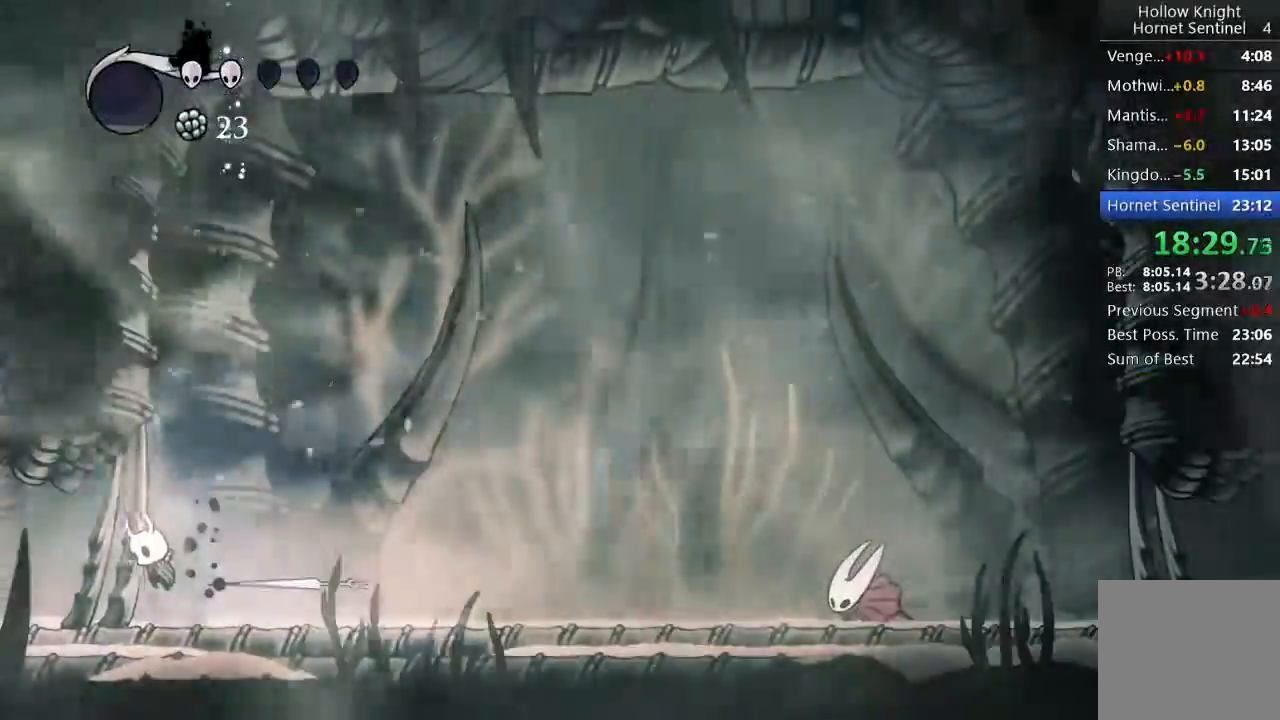
{"buttons": ["DPAD_RIGHT"], "left_stick": "center", "events": [[350, "A", "up"], [350, "DPAD_LEFT", "up"], [417, "DPAD_RIGHT", "down"]]}
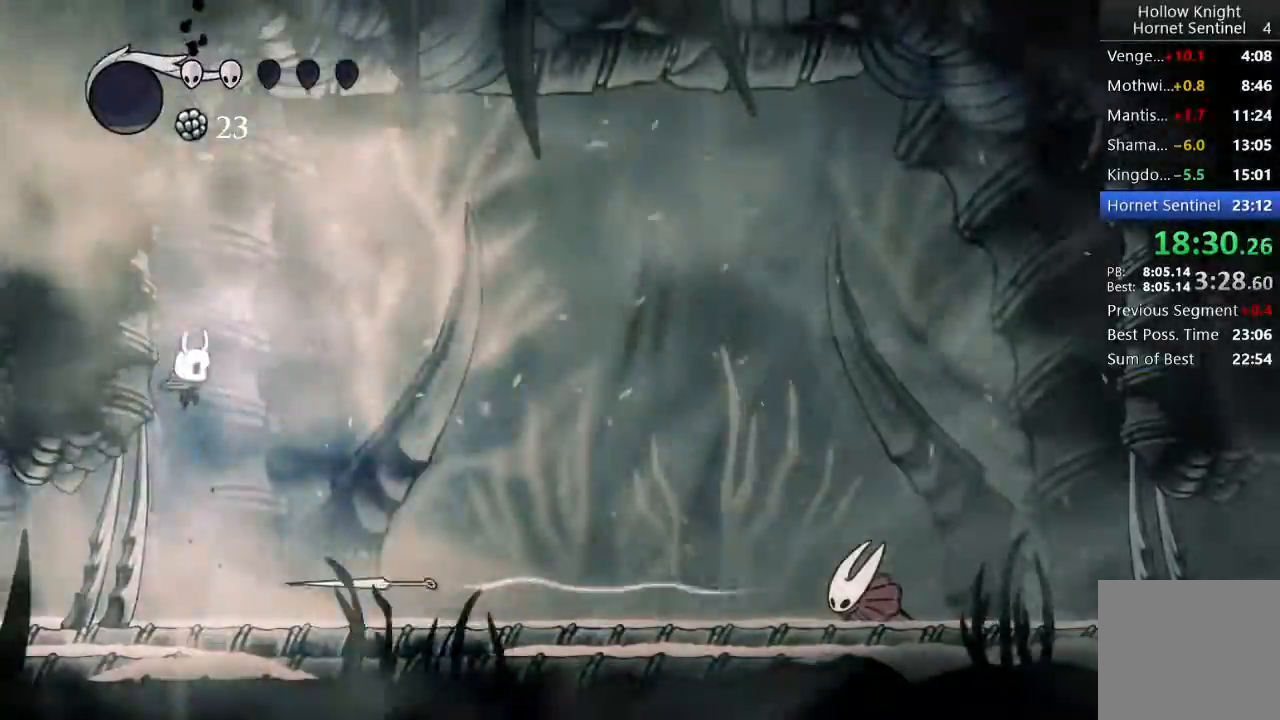
{"buttons": ["DPAD_RIGHT"], "left_stick": "center", "events": [[233, "R2", "down"], [467, "R2", "up"]]}
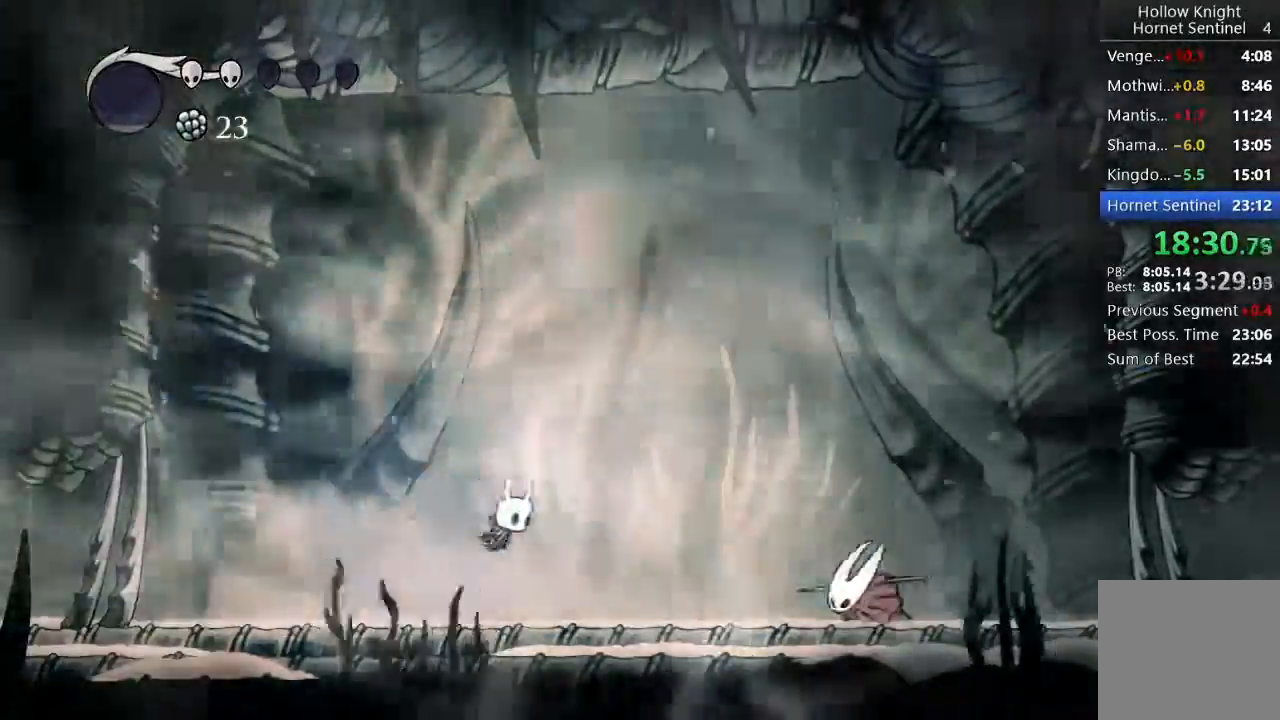
{"buttons": ["DPAD_RIGHT"], "left_stick": "center", "events": []}
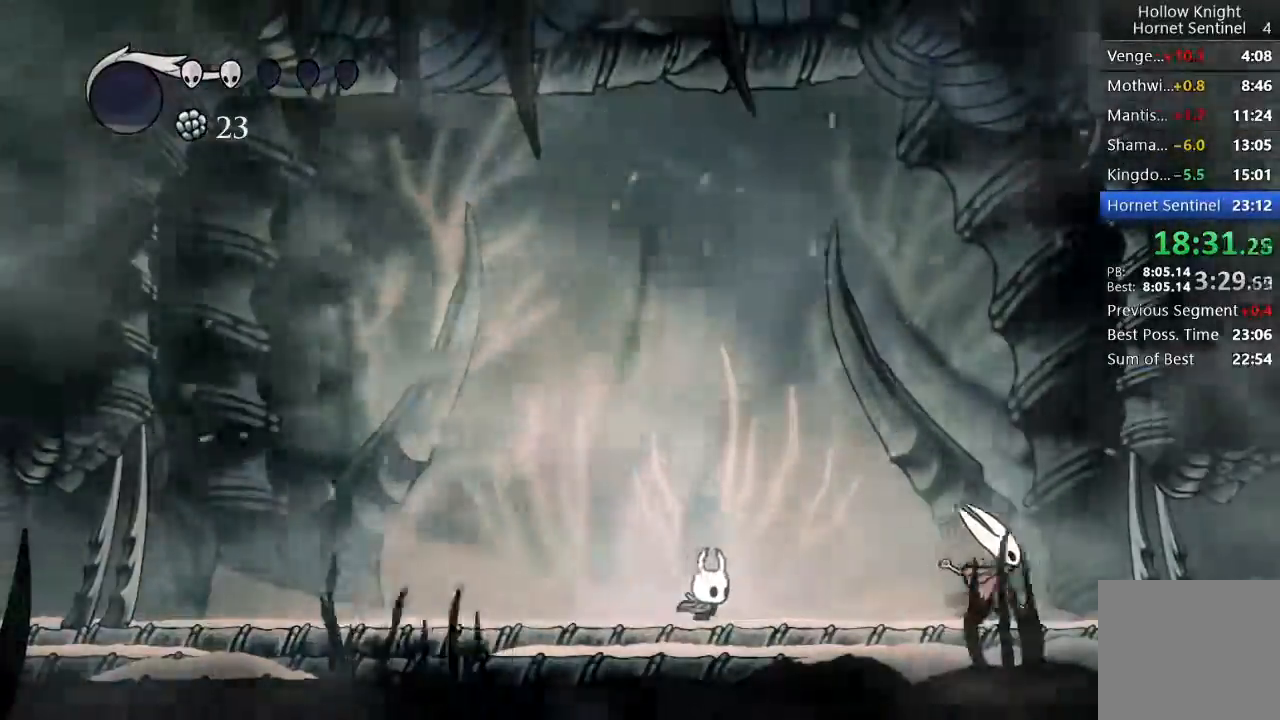
{"buttons": ["X", "DPAD_RIGHT"], "left_stick": "center", "events": [[433, "X", "down"]]}
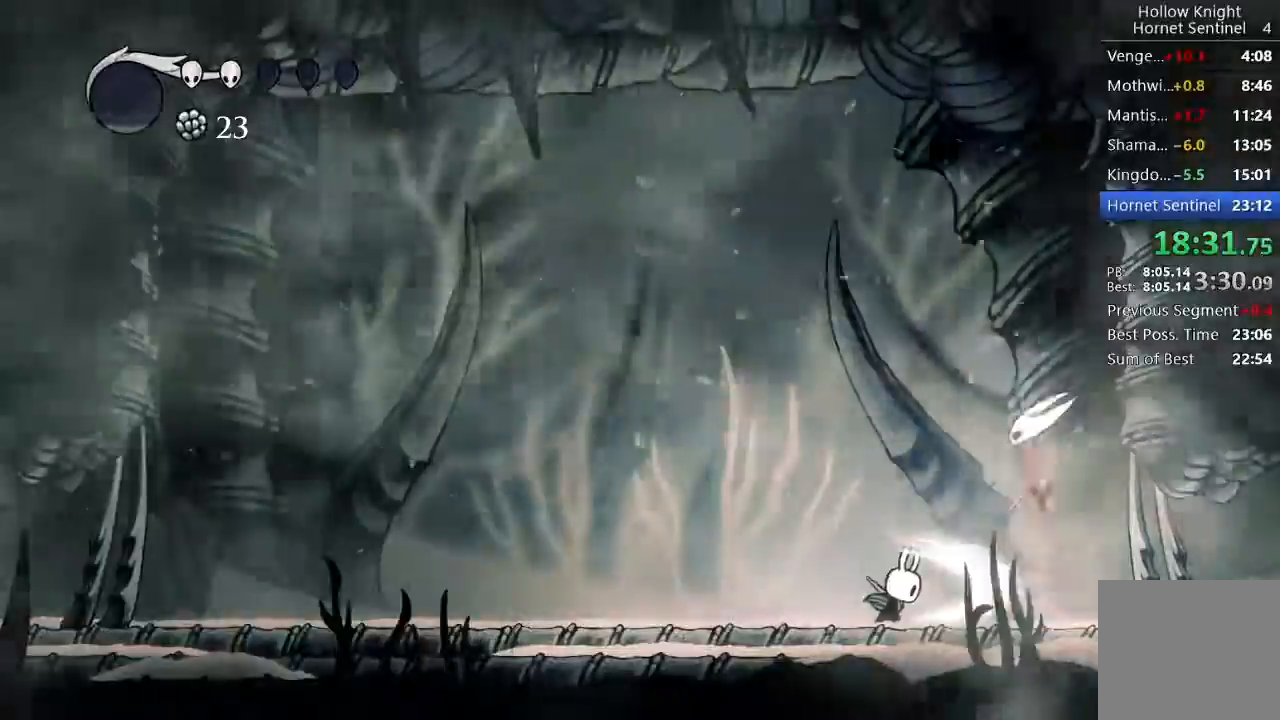
{"buttons": ["DPAD_LEFT"], "left_stick": "center", "events": [[50, "DPAD_RIGHT", "up"], [100, "DPAD_LEFT", "down"], [133, "X", "up"], [150, "A", "down"], [233, "A", "up"]]}
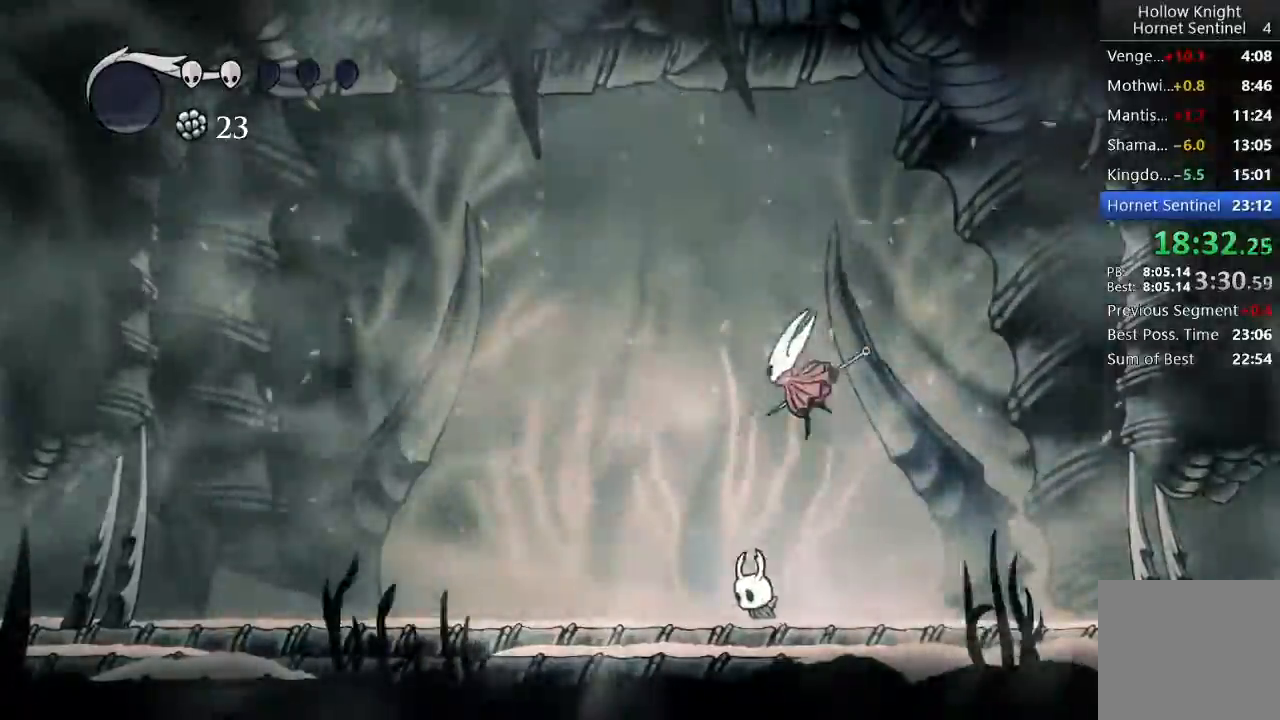
{"buttons": [], "left_stick": "center", "events": [[117, "R2", "down"], [300, "R2", "up"], [500, "DPAD_LEFT", "up"]]}
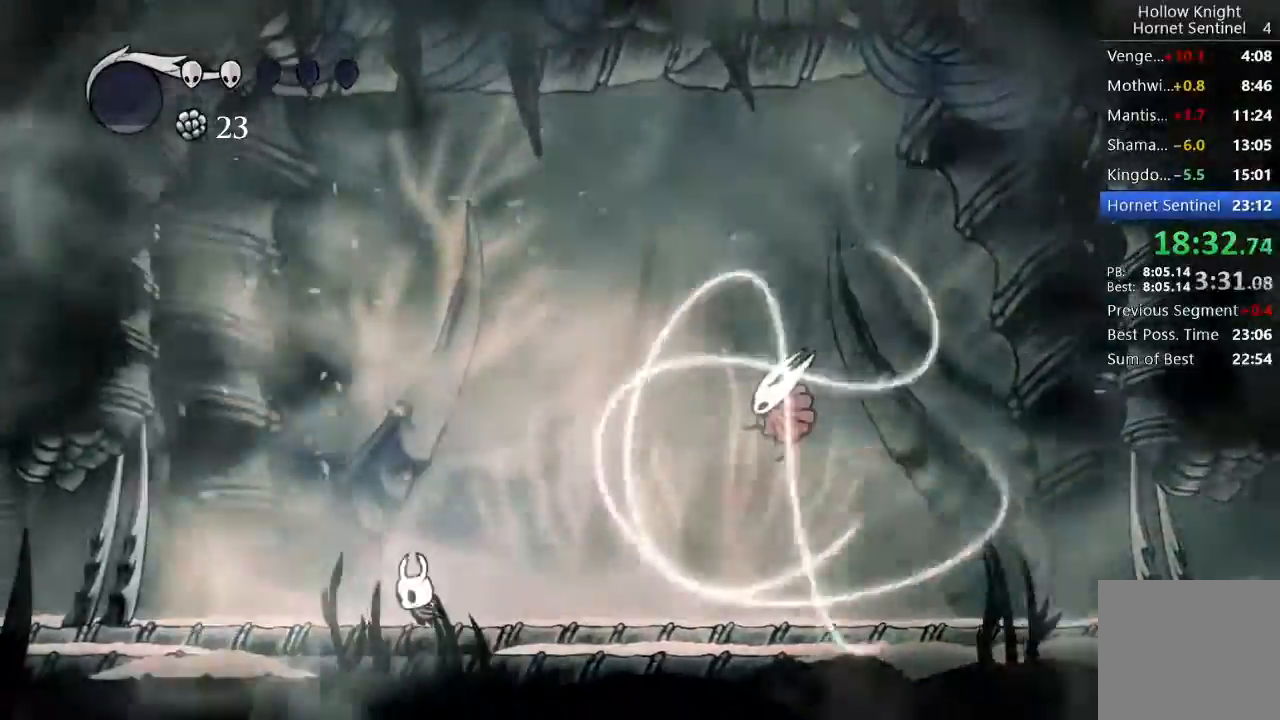
{"buttons": ["DPAD_RIGHT"], "left_stick": "center", "events": [[83, "DPAD_RIGHT", "down"], [217, "DPAD_RIGHT", "up"], [433, "DPAD_RIGHT", "down"]]}
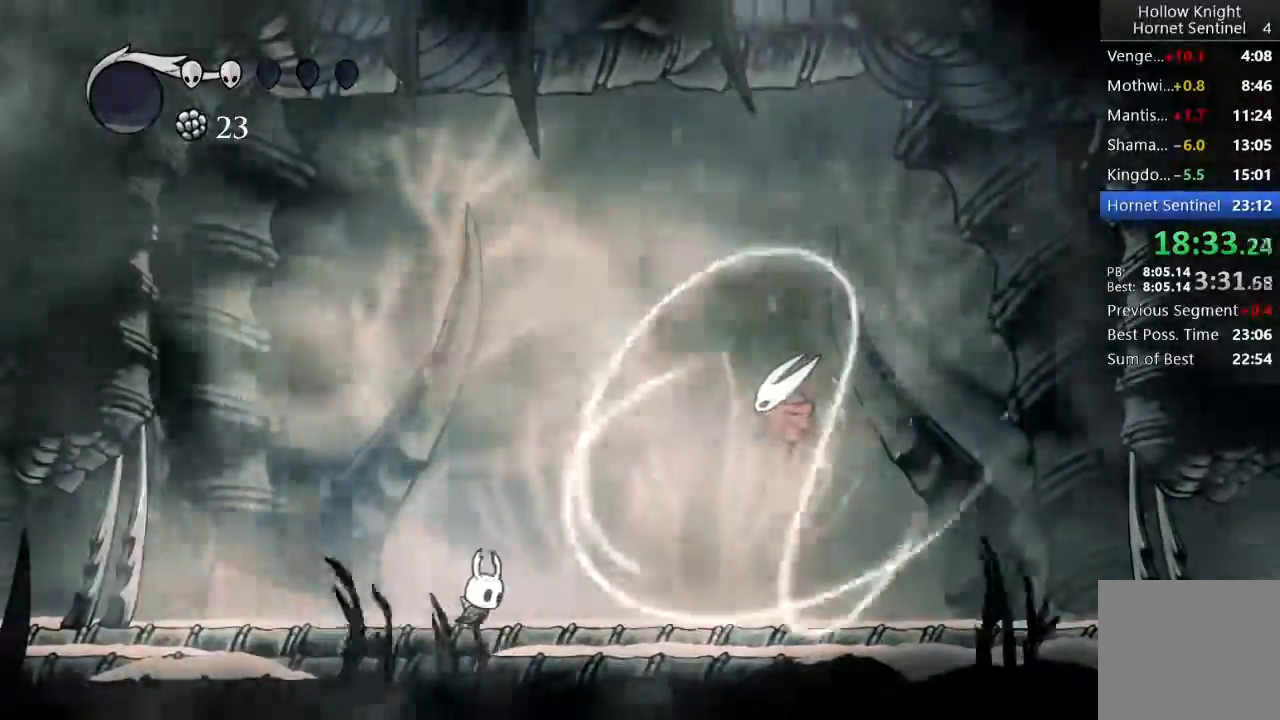
{"buttons": ["DPAD_RIGHT"], "left_stick": "center", "events": [[50, "DPAD_RIGHT", "up"], [183, "DPAD_RIGHT", "down"], [300, "DPAD_RIGHT", "up"], [367, "DPAD_RIGHT", "down"]]}
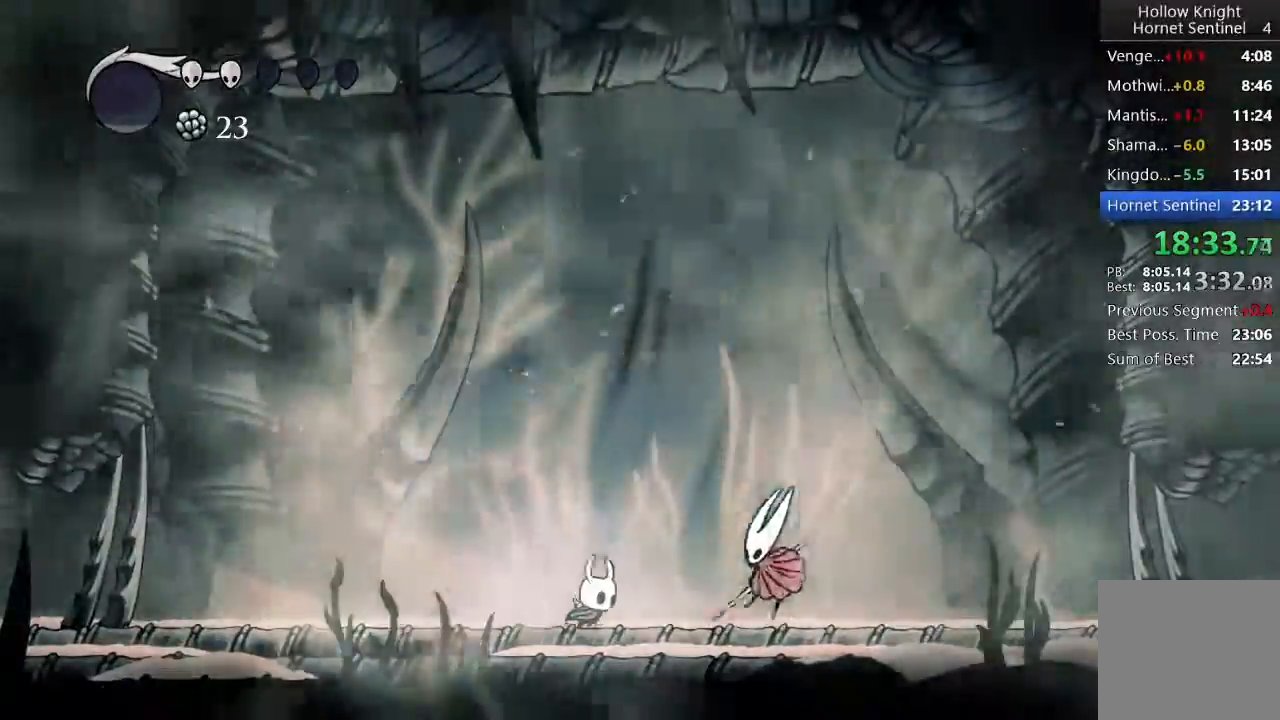
{"buttons": ["DPAD_RIGHT"], "left_stick": "center", "events": [[67, "X", "down"], [317, "X", "up"]]}
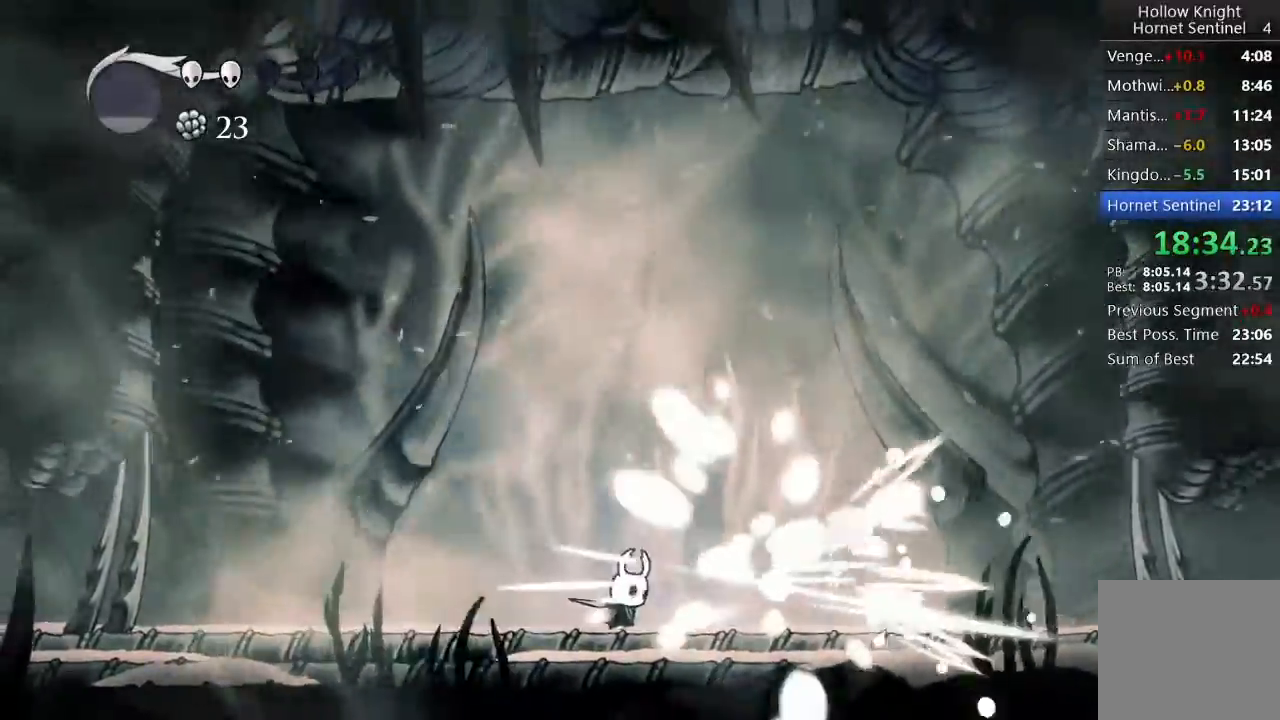
{"buttons": ["DPAD_RIGHT"], "left_stick": "center", "events": []}
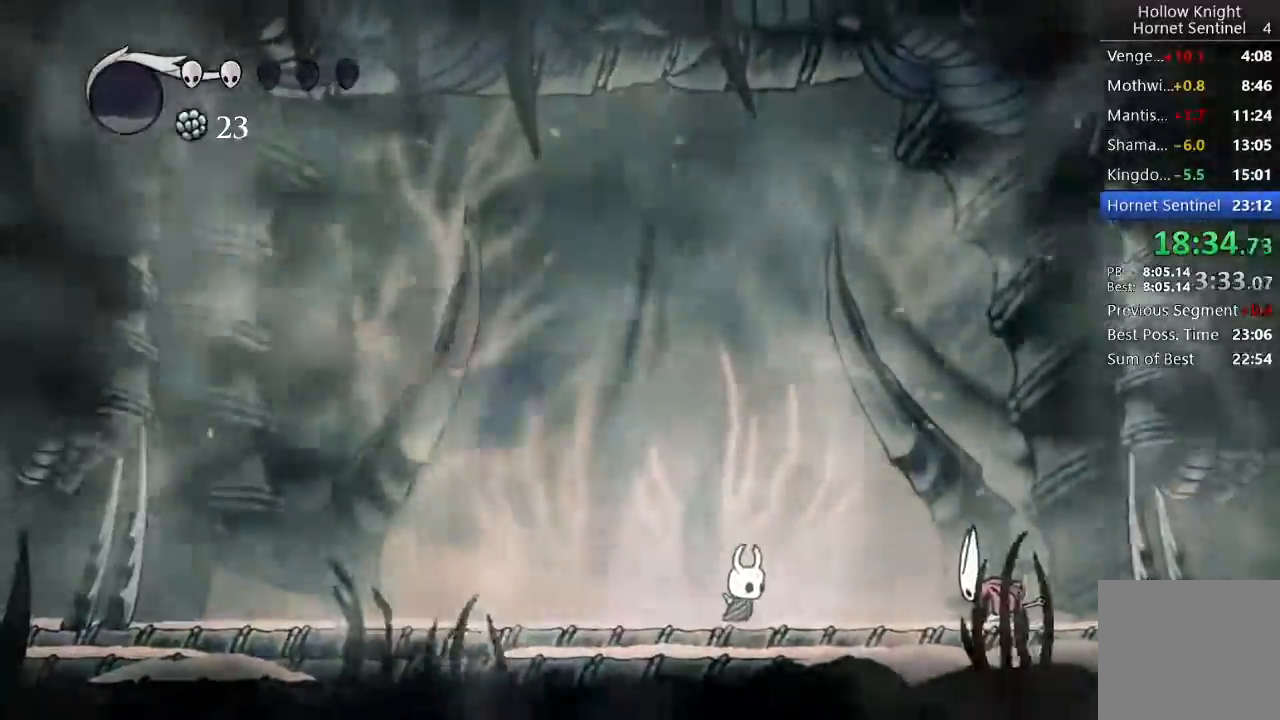
{"buttons": ["A", "DPAD_LEFT"], "left_stick": "center", "events": [[283, "X", "down"], [367, "DPAD_RIGHT", "up"], [417, "DPAD_LEFT", "down"], [450, "A", "down"], [450, "X", "up"]]}
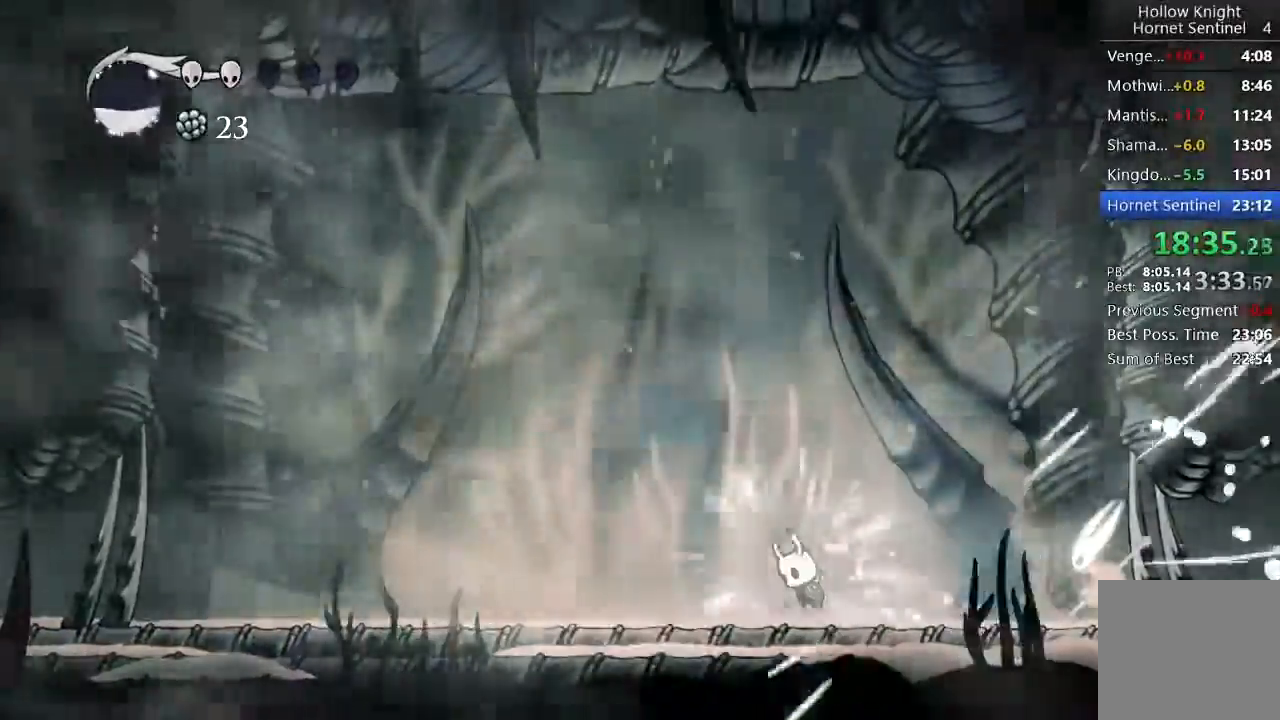
{"buttons": ["DPAD_LEFT"], "left_stick": "center", "events": [[83, "DPAD_LEFT", "up"], [117, "DPAD_RIGHT", "down"], [217, "A", "up"], [217, "X", "down"], [250, "DPAD_RIGHT", "up"], [333, "DPAD_LEFT", "down"], [467, "X", "up"]]}
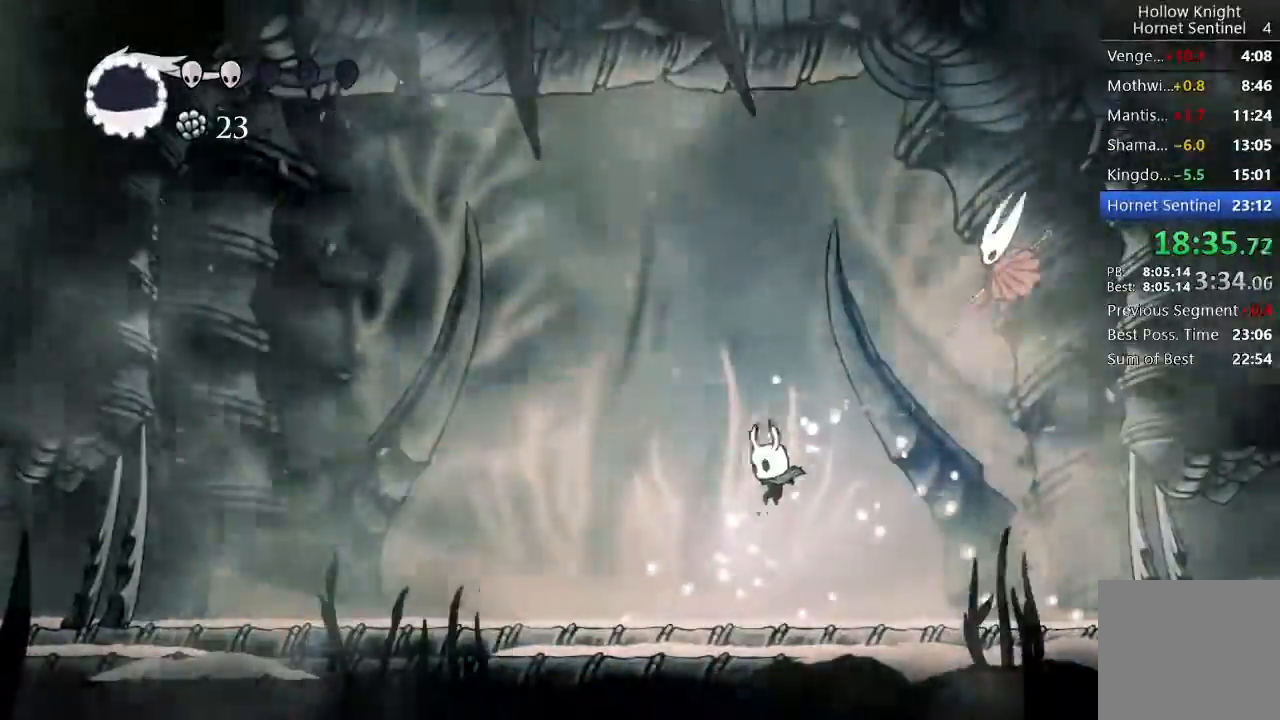
{"buttons": ["X", "DPAD_RIGHT"], "left_stick": "center", "events": [[100, "DPAD_LEFT", "up"], [167, "DPAD_RIGHT", "down"], [433, "X", "down"]]}
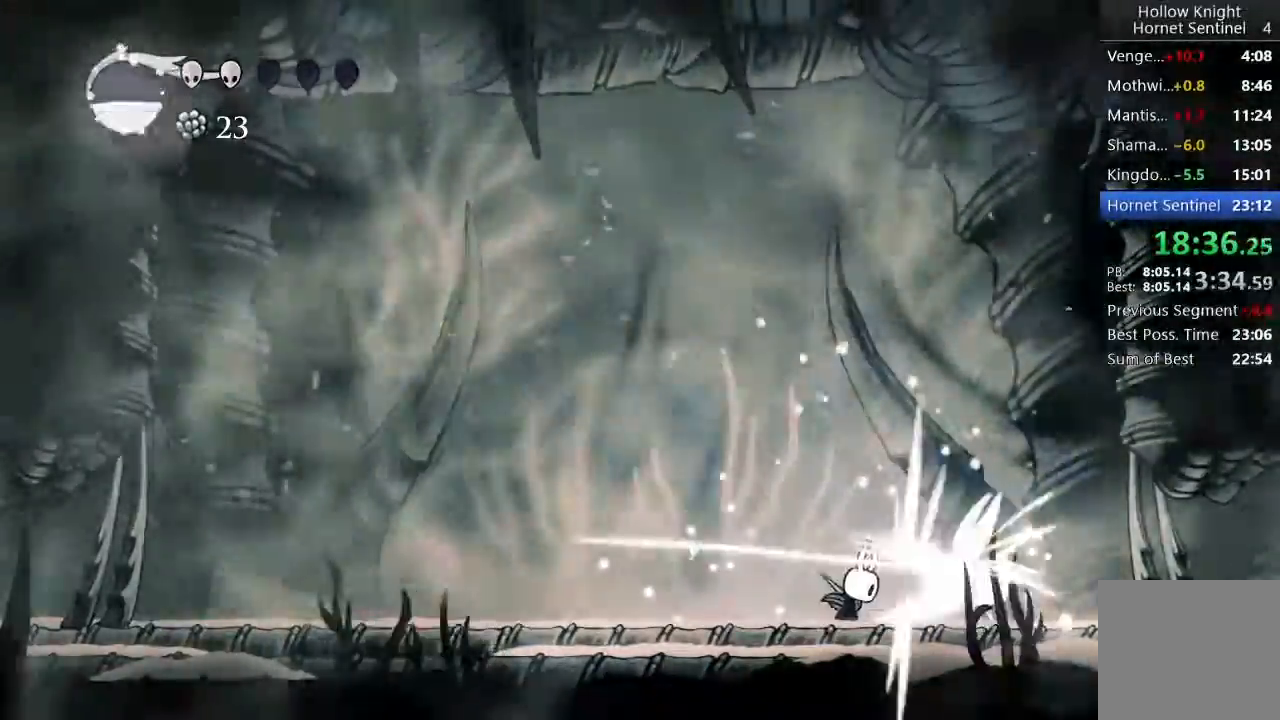
{"buttons": ["A", "DPAD_LEFT"], "left_stick": "center", "events": [[33, "DPAD_RIGHT", "up"], [83, "DPAD_LEFT", "down"], [133, "X", "up"], [450, "A", "down"]]}
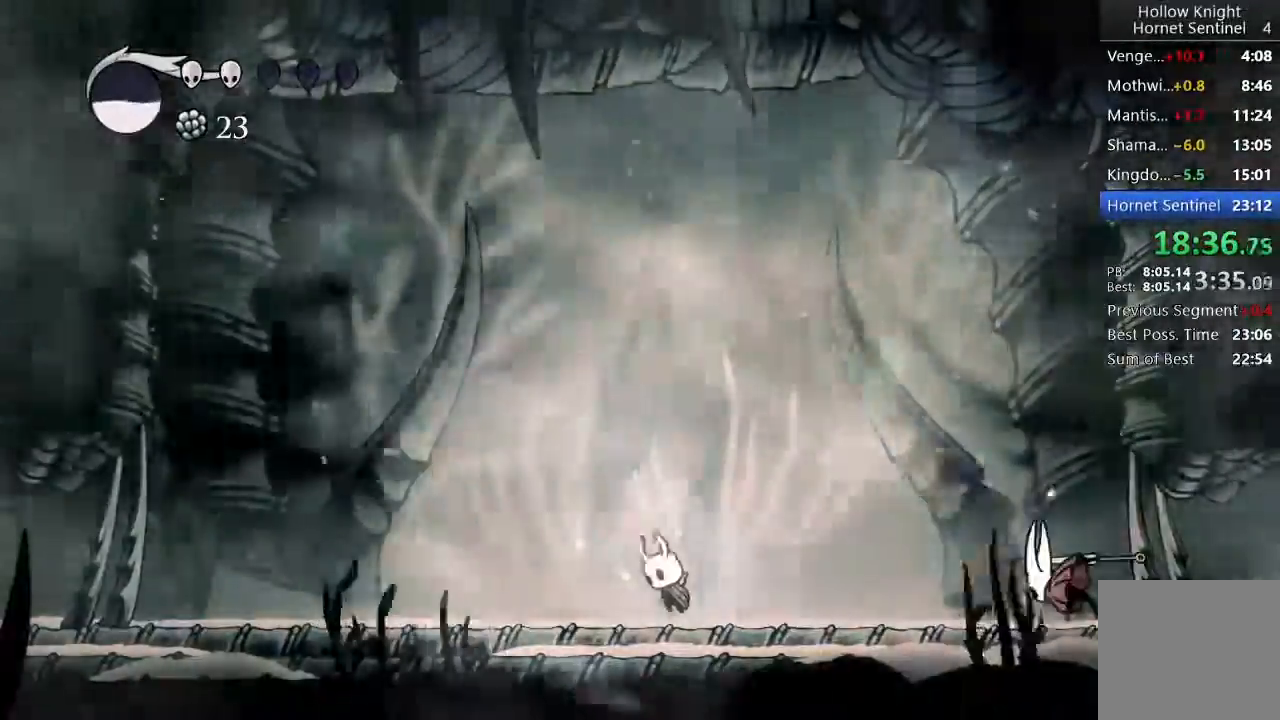
{"buttons": [], "left_stick": "center", "events": [[83, "DPAD_LEFT", "up"], [150, "DPAD_RIGHT", "down"], [217, "A", "up"], [250, "DPAD_RIGHT", "up"]]}